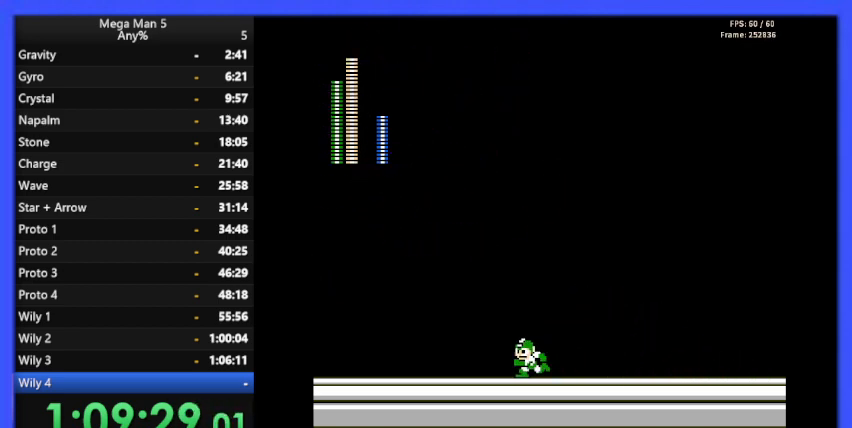
Gameplay with a controller (Nintendo layout); each line is a JSON object with the inputs held at the frame after it. "events" lists button and stick changes between this image and that frame as [ms after this image, input, new state], when the widget could be followed in between. Not read: L3 R3.
{"buttons": ["DPAD_RIGHT"], "events": [[233, "DPAD_LEFT", "up"], [267, "A", "down"], [267, "DPAD_RIGHT", "down"], [333, "A", "up"]]}
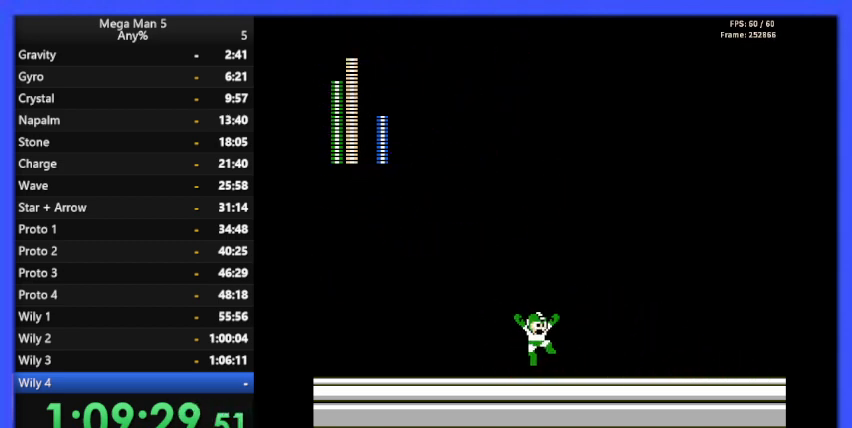
{"buttons": ["DPAD_RIGHT"], "events": [[33, "DPAD_RIGHT", "up"], [100, "DPAD_LEFT", "down"], [133, "A", "down"], [233, "A", "up"], [400, "DPAD_LEFT", "up"], [433, "DPAD_RIGHT", "down"]]}
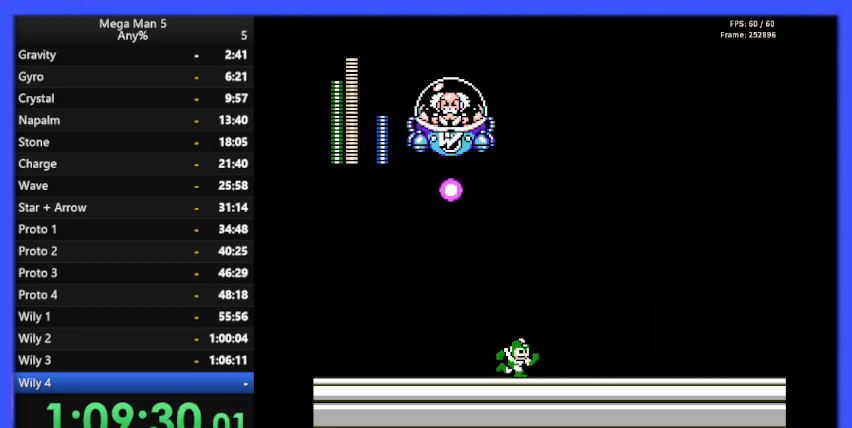
{"buttons": ["A", "B", "DPAD_UP", "DPAD_LEFT"], "events": [[200, "A", "down"], [233, "DPAD_RIGHT", "up"], [267, "DPAD_LEFT", "down"], [433, "B", "down"], [500, "DPAD_UP", "down"]]}
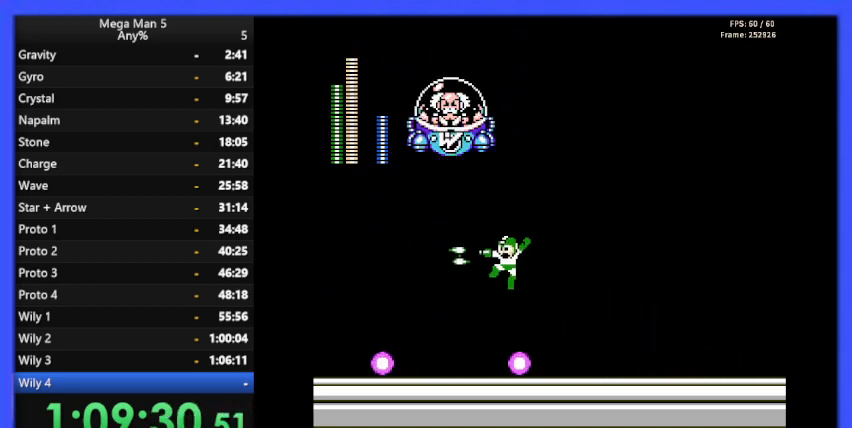
{"buttons": ["A", "DPAD_DOWN", "DPAD_RIGHT"], "events": [[33, "A", "up"], [33, "B", "up"], [33, "DPAD_LEFT", "up"], [233, "DPAD_RIGHT", "down"], [233, "DPAD_UP", "up"], [467, "DPAD_DOWN", "down"], [500, "A", "down"]]}
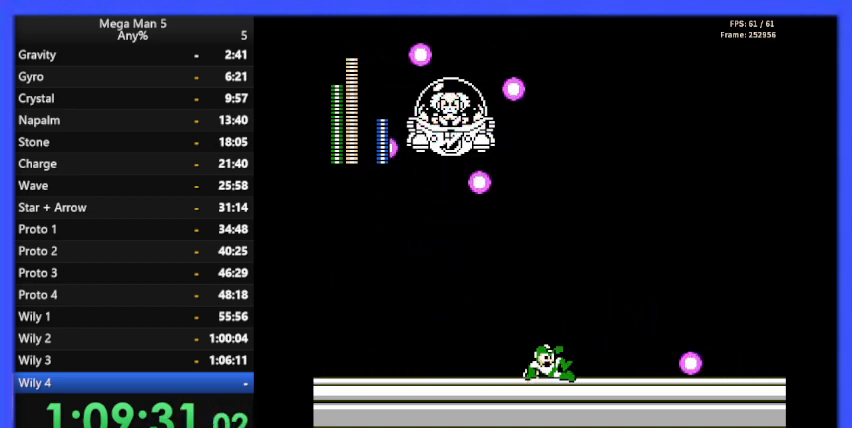
{"buttons": ["A", "DPAD_DOWN", "DPAD_RIGHT"], "events": [[67, "DPAD_DOWN", "up"], [100, "A", "up"], [433, "DPAD_DOWN", "down"], [500, "A", "down"]]}
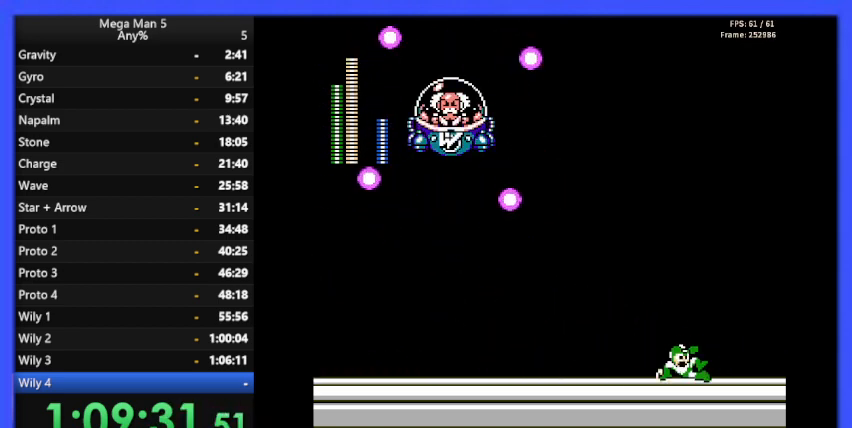
{"buttons": ["DPAD_DOWN"], "events": [[67, "DPAD_DOWN", "up"], [100, "A", "up"], [267, "DPAD_DOWN", "down"], [267, "DPAD_RIGHT", "up"], [300, "DPAD_DOWN", "up"], [367, "A", "down"], [367, "DPAD_LEFT", "down"], [400, "DPAD_DOWN", "down"], [400, "DPAD_LEFT", "up"], [433, "A", "up"]]}
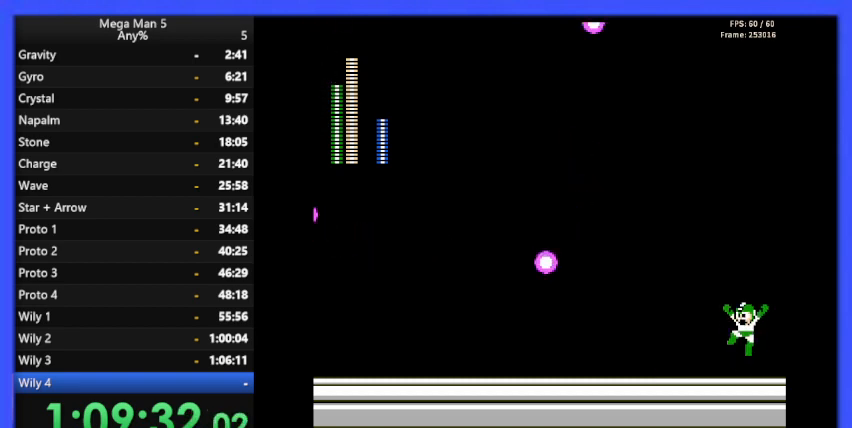
{"buttons": ["DPAD_DOWN", "DPAD_RIGHT"], "events": [[233, "A", "down"], [300, "A", "up"], [500, "DPAD_RIGHT", "down"]]}
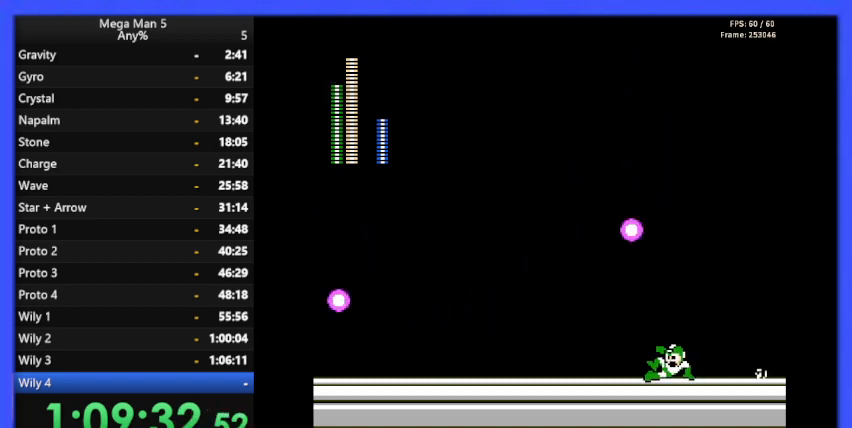
{"buttons": ["A", "DPAD_DOWN", "DPAD_LEFT"], "events": [[100, "A", "down"], [200, "A", "up"], [367, "DPAD_RIGHT", "up"], [467, "DPAD_LEFT", "down"], [500, "A", "down"]]}
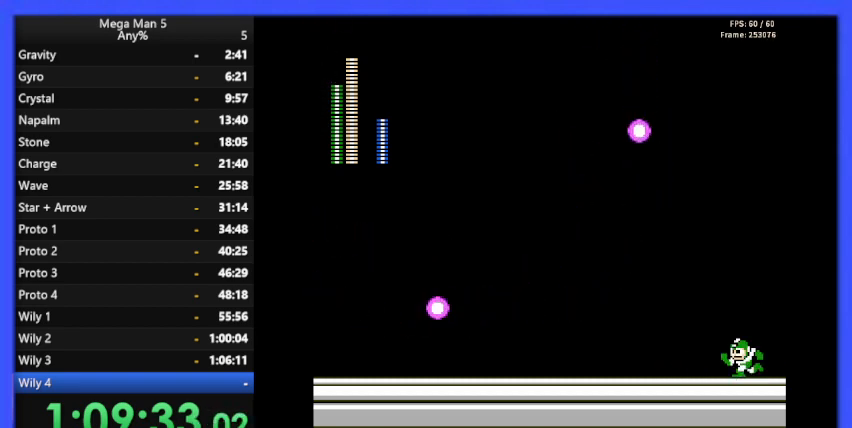
{"buttons": ["DPAD_DOWN", "DPAD_RIGHT"], "events": [[33, "DPAD_LEFT", "up"], [133, "A", "up"], [267, "DPAD_RIGHT", "down"], [333, "A", "down"], [467, "A", "up"]]}
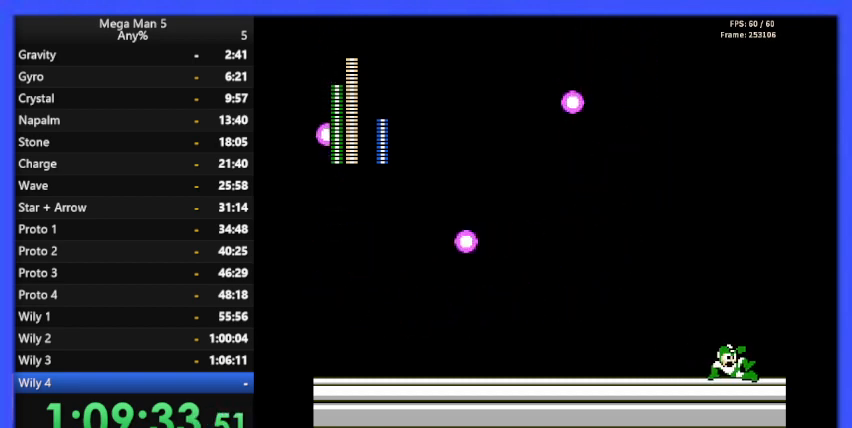
{"buttons": ["DPAD_DOWN", "DPAD_LEFT"], "events": [[33, "DPAD_RIGHT", "up"], [167, "A", "down"], [233, "DPAD_LEFT", "down"], [267, "A", "up"]]}
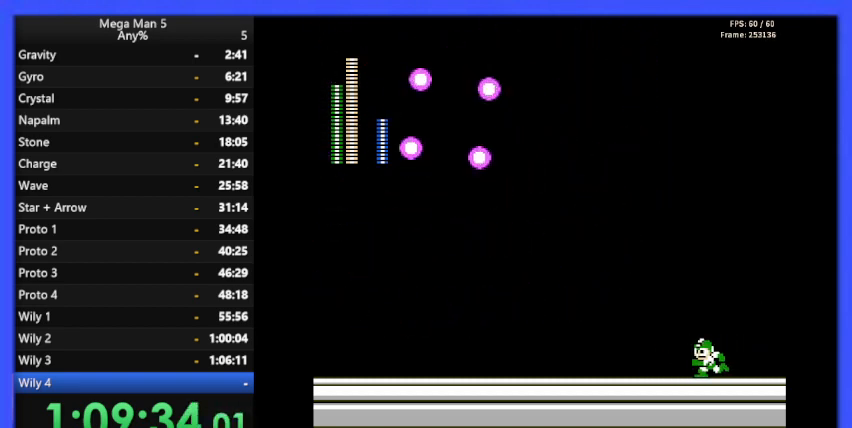
{"buttons": ["DPAD_DOWN", "DPAD_RIGHT"], "events": [[33, "DPAD_LEFT", "up"], [100, "A", "down"], [233, "A", "up"], [367, "DPAD_RIGHT", "down"]]}
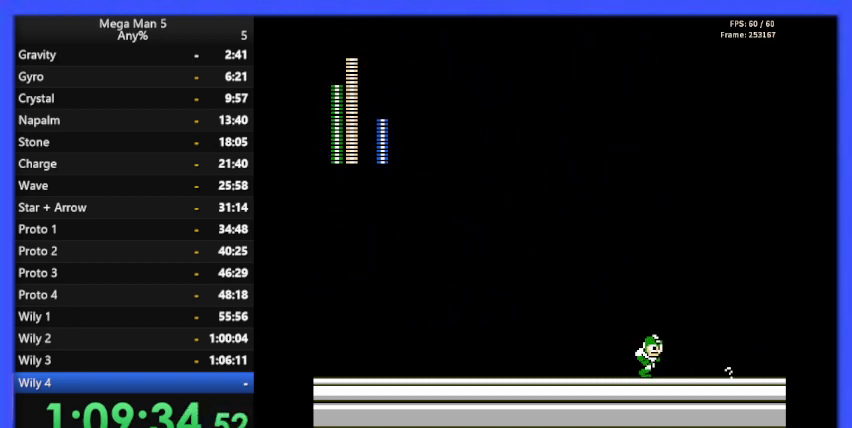
{"buttons": [], "events": [[333, "DPAD_DOWN", "up"], [400, "DPAD_RIGHT", "up"]]}
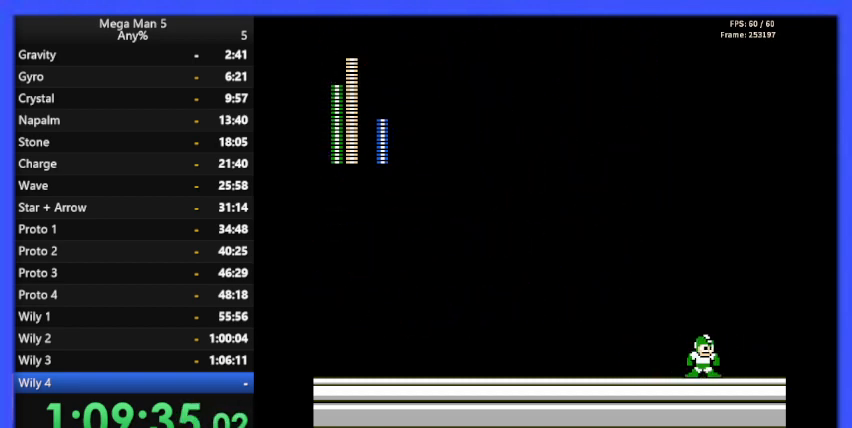
{"buttons": ["DPAD_LEFT"], "events": [[67, "DPAD_LEFT", "down"], [133, "A", "down"], [200, "A", "up"]]}
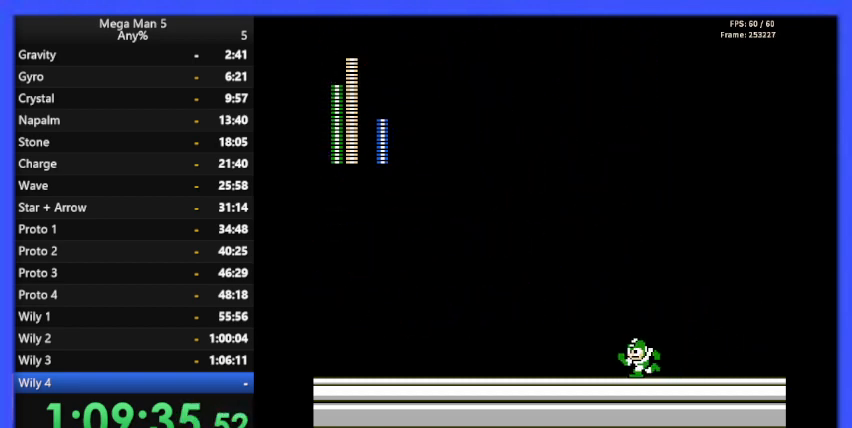
{"buttons": ["DPAD_RIGHT"], "events": [[67, "DPAD_LEFT", "up"], [200, "DPAD_RIGHT", "down"]]}
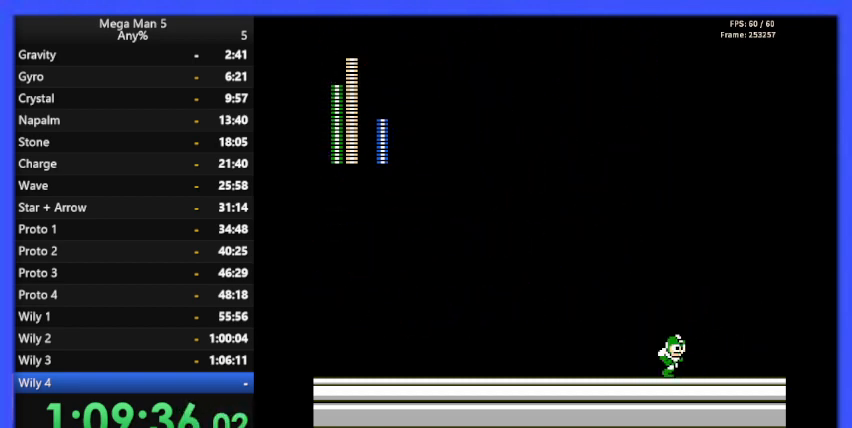
{"buttons": ["DPAD_LEFT"], "events": [[100, "DPAD_RIGHT", "up"], [267, "DPAD_LEFT", "down"]]}
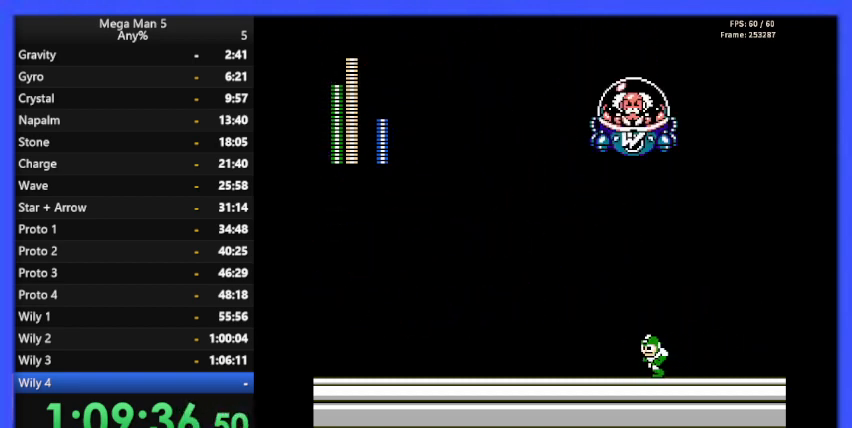
{"buttons": ["A", "DPAD_LEFT"], "events": [[500, "A", "down"]]}
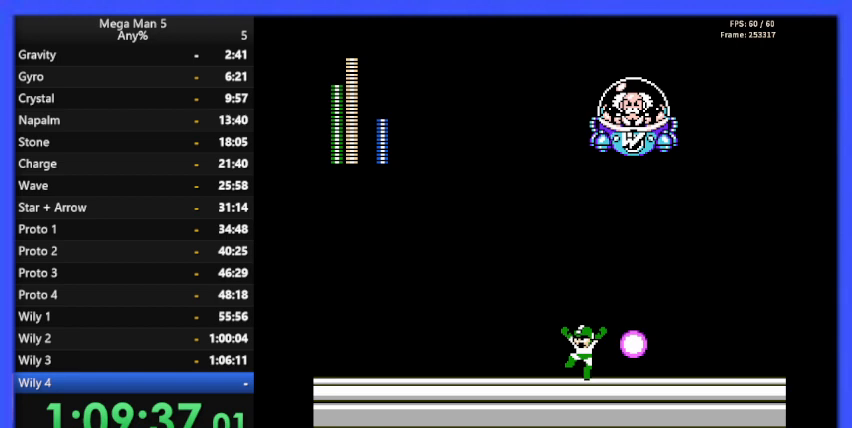
{"buttons": ["DPAD_UP"], "events": [[167, "DPAD_LEFT", "up"], [200, "DPAD_RIGHT", "down"], [300, "B", "down"], [333, "DPAD_RIGHT", "up"], [333, "DPAD_UP", "down"], [400, "A", "up"], [400, "B", "up"]]}
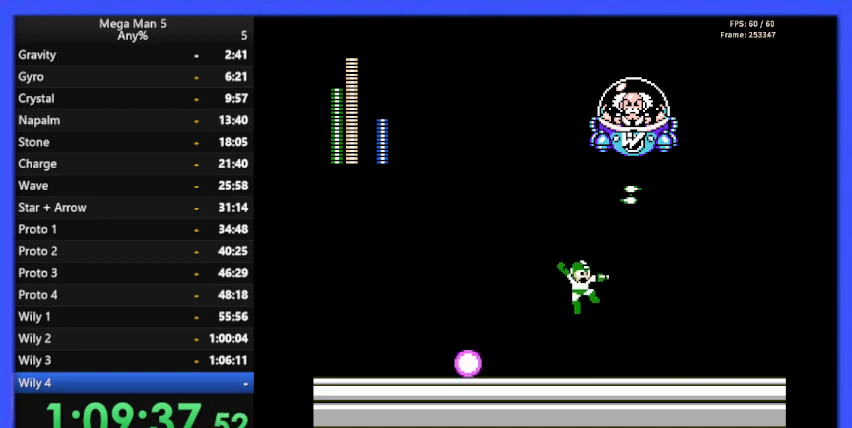
{"buttons": ["A", "DPAD_DOWN", "DPAD_LEFT"], "events": [[33, "DPAD_LEFT", "down"], [67, "DPAD_UP", "up"], [400, "DPAD_DOWN", "down"], [400, "DPAD_LEFT", "up"], [433, "A", "down"], [467, "DPAD_LEFT", "down"]]}
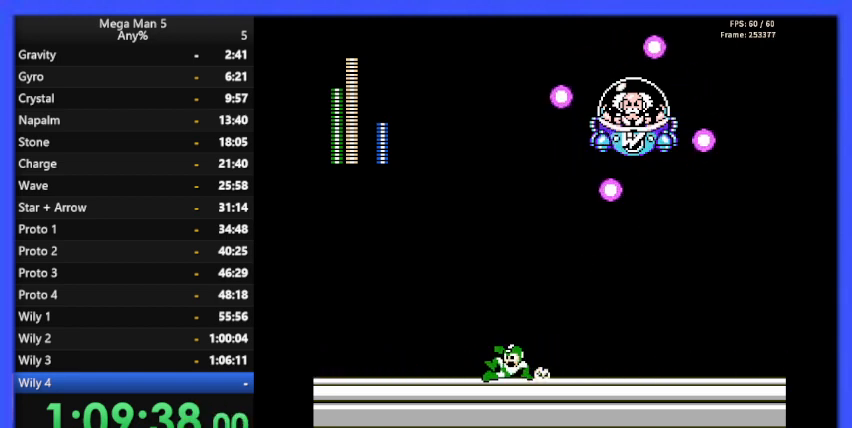
{"buttons": ["A", "DPAD_DOWN", "DPAD_LEFT"], "events": [[67, "A", "up"], [167, "DPAD_DOWN", "up"], [433, "DPAD_DOWN", "down"], [467, "DPAD_LEFT", "up"], [500, "A", "down"], [500, "DPAD_LEFT", "down"]]}
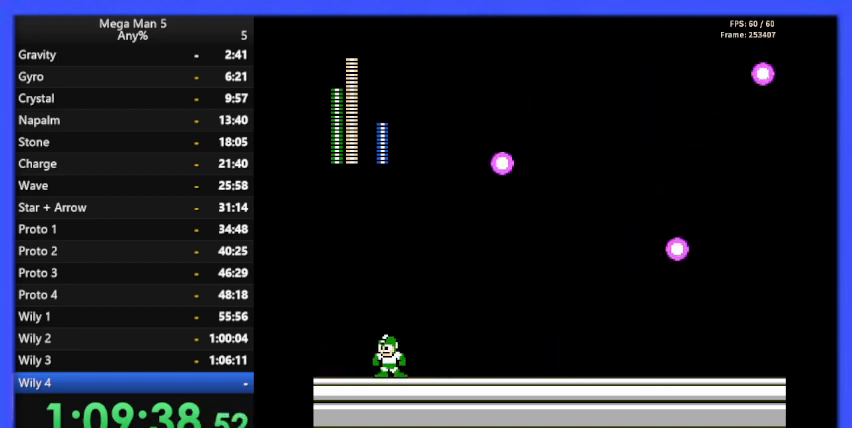
{"buttons": [], "events": [[133, "A", "up"], [200, "DPAD_DOWN", "up"], [433, "DPAD_LEFT", "up"]]}
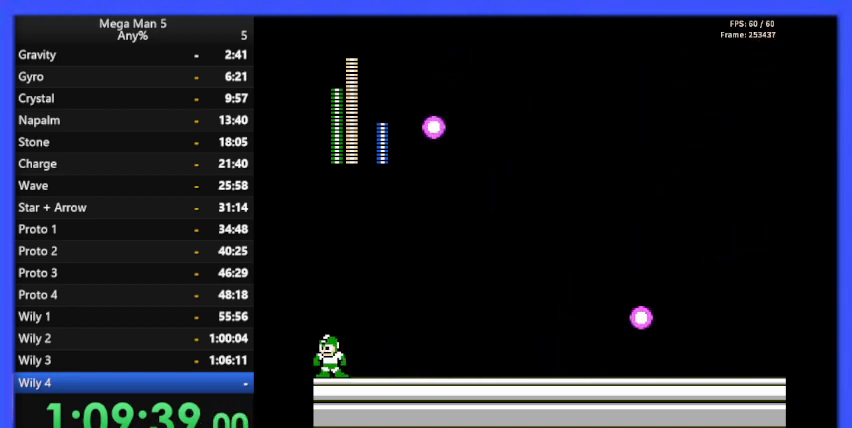
{"buttons": [], "events": [[67, "DPAD_RIGHT", "down"], [167, "DPAD_RIGHT", "up"]]}
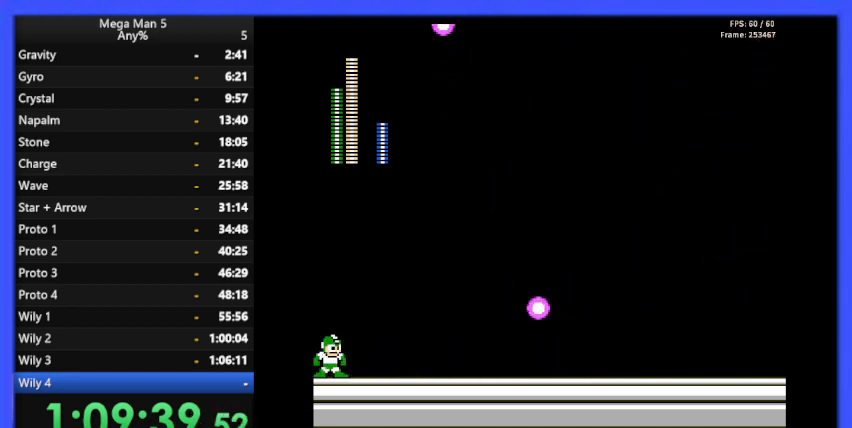
{"buttons": [], "events": []}
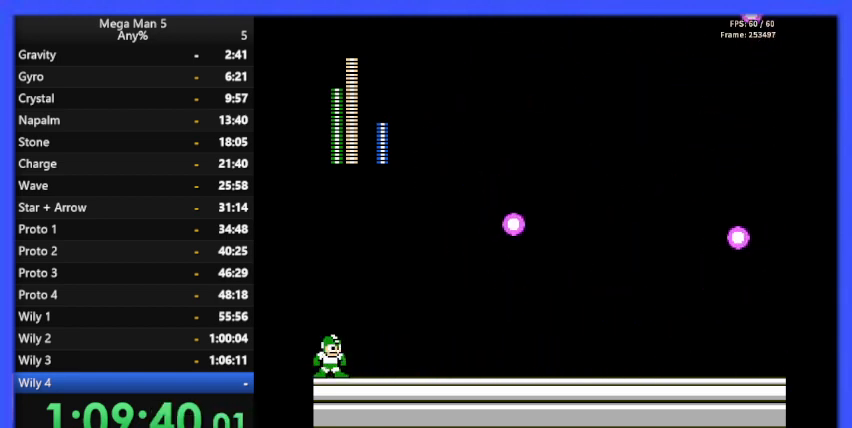
{"buttons": [], "events": []}
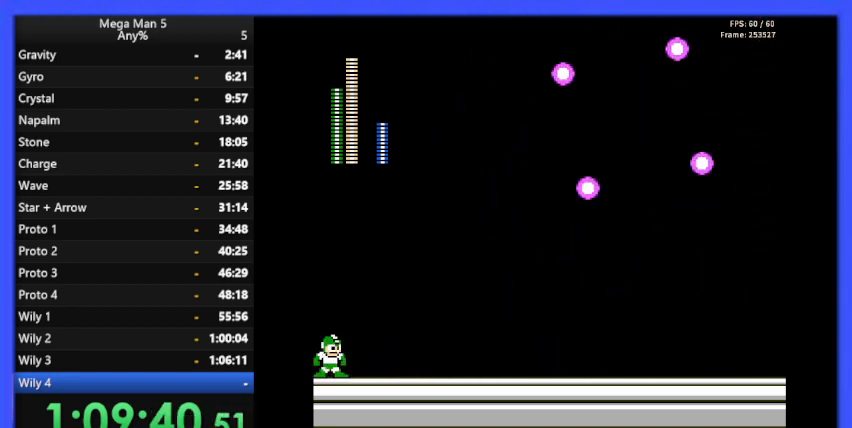
{"buttons": [], "events": []}
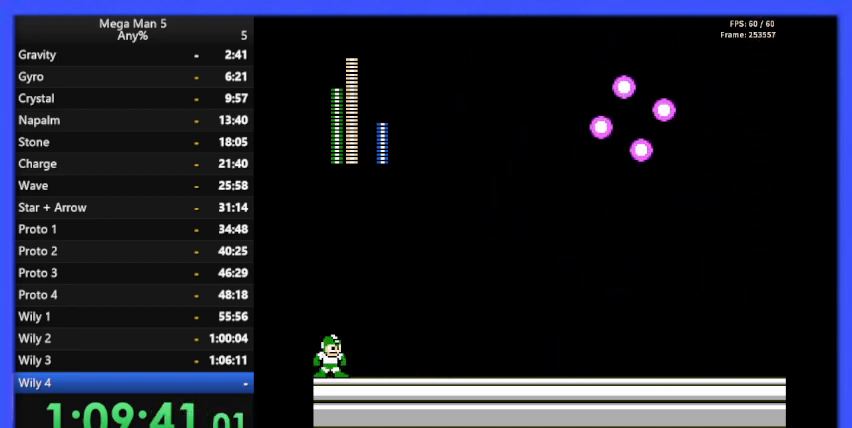
{"buttons": [], "events": [[267, "A", "down"], [433, "A", "up"]]}
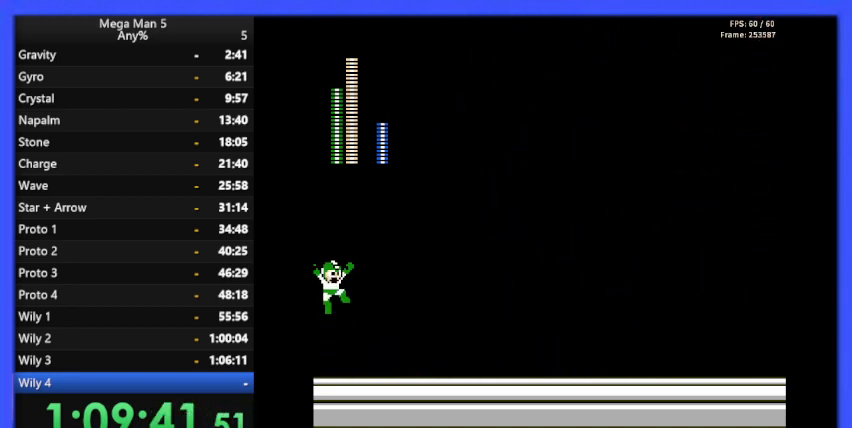
{"buttons": [], "events": [[267, "A", "down"], [333, "A", "up"]]}
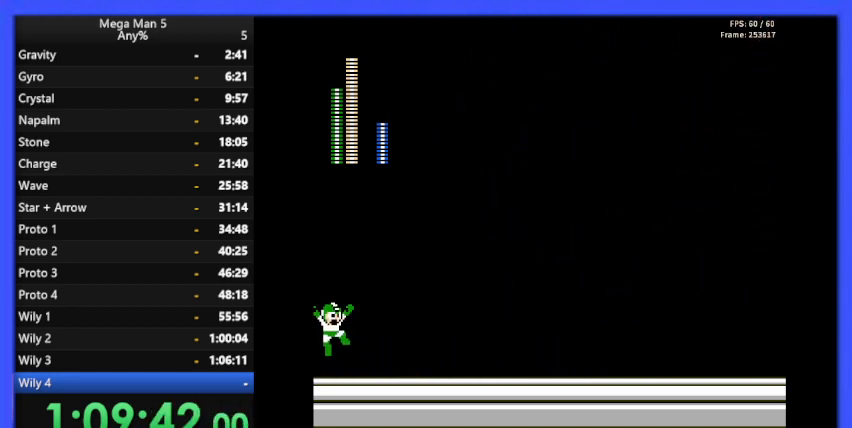
{"buttons": ["A"], "events": [[167, "A", "down"], [200, "A", "up"], [500, "A", "down"]]}
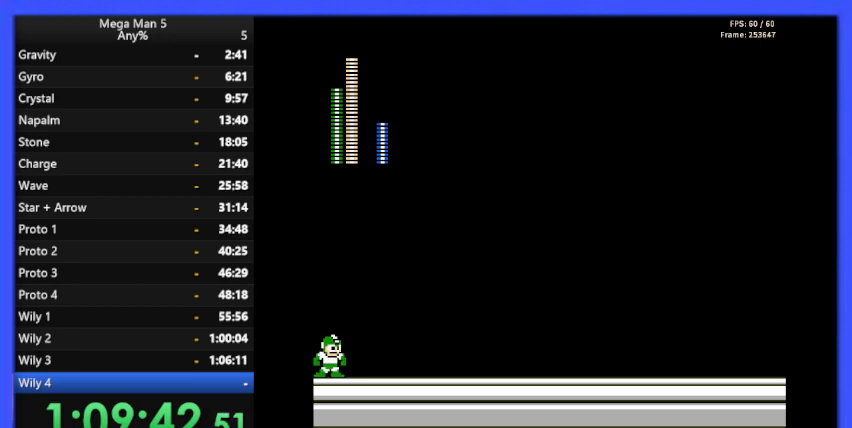
{"buttons": ["DPAD_RIGHT"], "events": [[67, "A", "up"], [67, "DPAD_RIGHT", "down"]]}
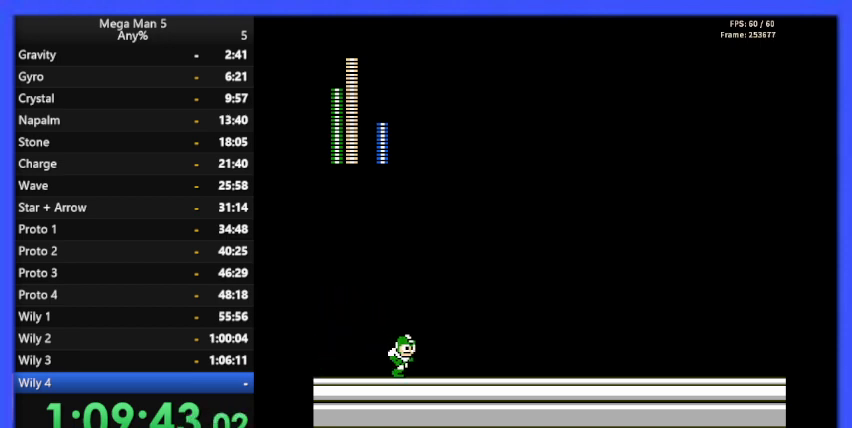
{"buttons": ["DPAD_RIGHT"], "events": [[333, "DPAD_RIGHT", "up"], [367, "DPAD_RIGHT", "down"]]}
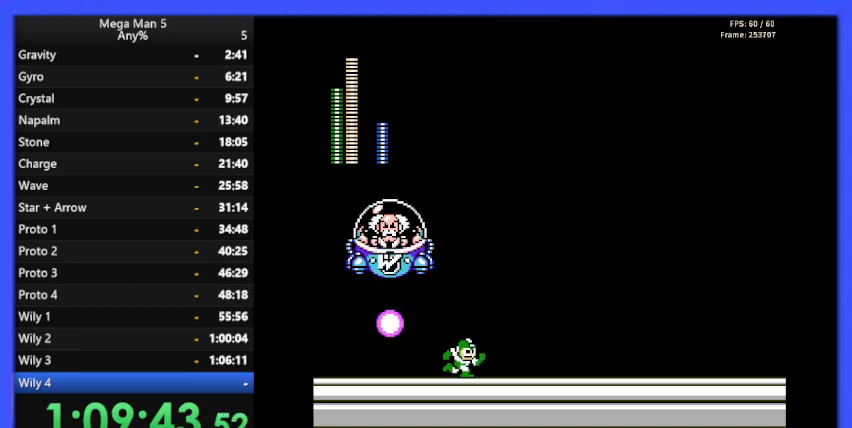
{"buttons": ["DPAD_RIGHT"], "events": [[33, "A", "down"], [133, "DPAD_RIGHT", "up"], [200, "DPAD_LEFT", "down"], [233, "A", "up"], [267, "B", "down"], [333, "B", "up"], [333, "DPAD_LEFT", "up"], [367, "DPAD_RIGHT", "down"]]}
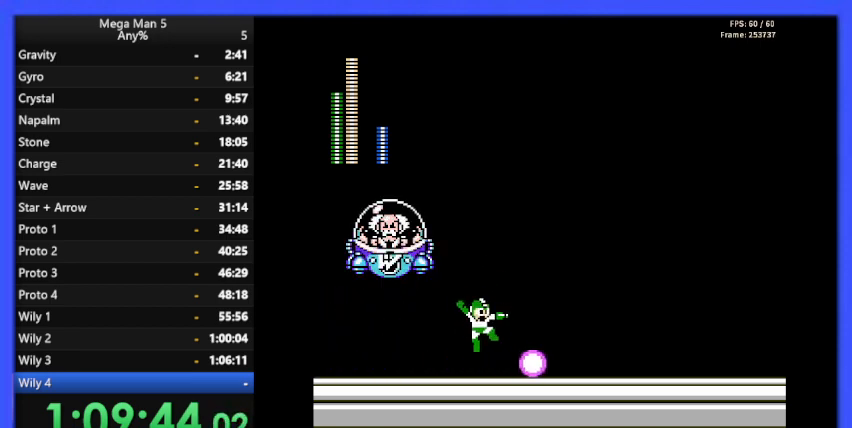
{"buttons": ["DPAD_RIGHT"], "events": []}